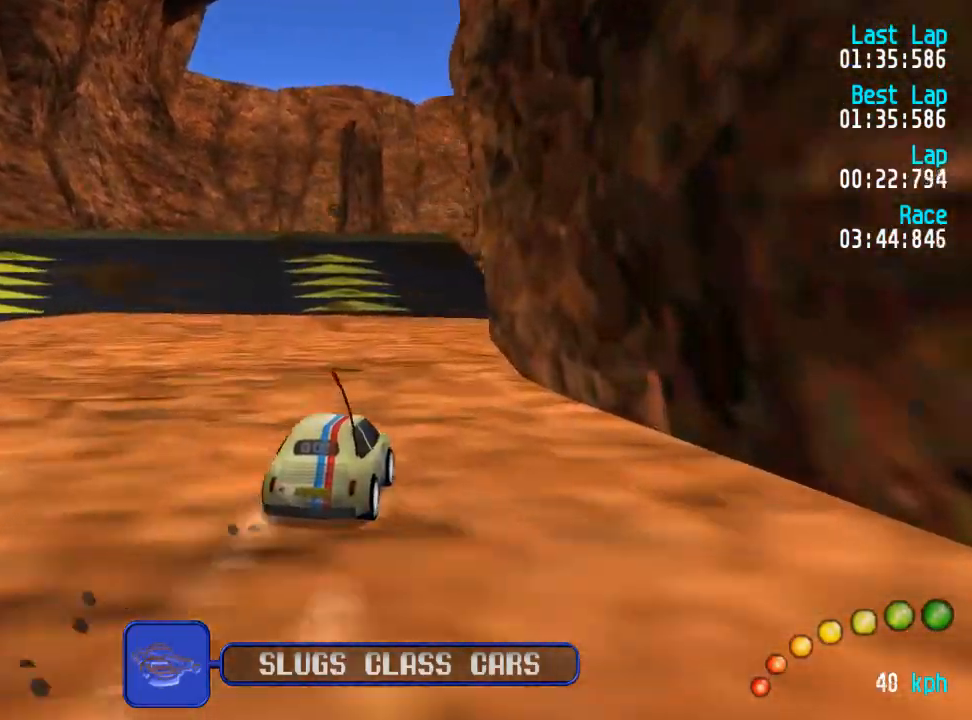
Gameplay with a controller (Xbox layout); each line is a JSON object with the inputs held at the frame after it. "events" lists button and stick changes between this image and that frame as [ms after this image, input, new state], when the widget could be followed in between.
{"buttons": ["A", "DPAD_DOWN", "DPAD_RIGHT"], "left_stick": "center", "right_stick": "center", "events": [[83, "DPAD_DOWN", "down"], [83, "DPAD_RIGHT", "down"], [117, "DPAD_DOWN", "up"], [133, "DPAD_UP", "down"], [150, "DPAD_RIGHT", "up"], [167, "DPAD_UP", "up"], [317, "DPAD_DOWN", "down"], [317, "DPAD_RIGHT", "down"], [367, "DPAD_UP", "down"], [383, "DPAD_DOWN", "up"], [400, "DPAD_UP", "up"], [500, "DPAD_DOWN", "down"]]}
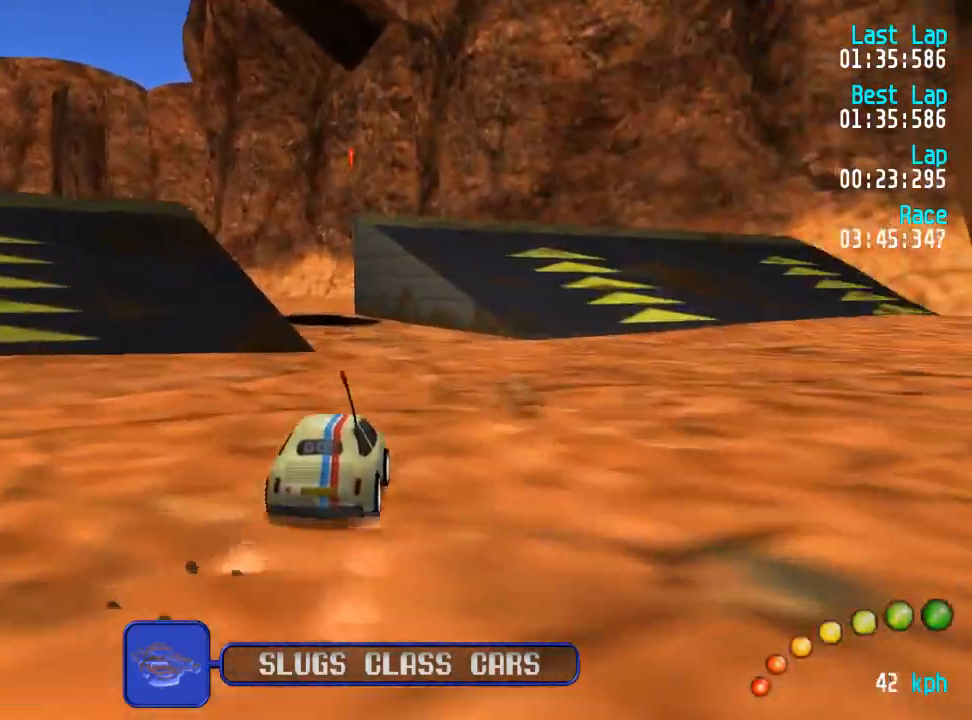
{"buttons": ["A"], "left_stick": "center", "right_stick": "center", "events": [[33, "DPAD_UP", "down"], [50, "DPAD_DOWN", "up"], [50, "DPAD_UP", "up"], [200, "DPAD_LEFT", "down"], [250, "DPAD_RIGHT", "up"], [250, "DPAD_UP", "down"], [283, "DPAD_UP", "up"], [300, "DPAD_LEFT", "up"]]}
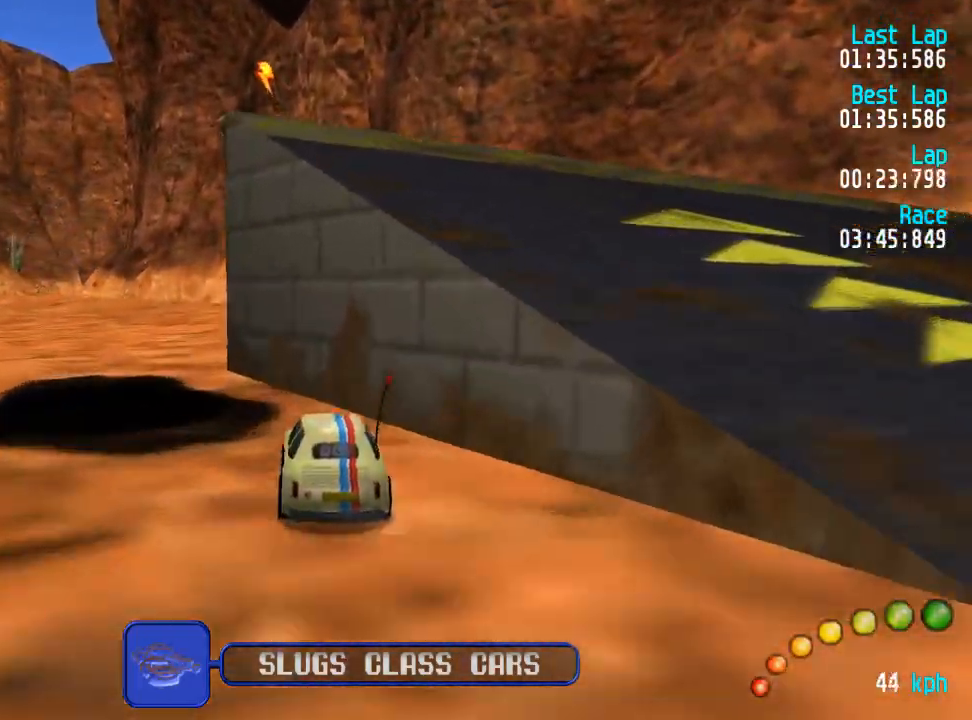
{"buttons": ["A"], "left_stick": "center", "right_stick": "center", "events": [[100, "DPAD_DOWN", "down"], [100, "DPAD_RIGHT", "down"], [150, "DPAD_UP", "down"], [200, "DPAD_DOWN", "up"], [200, "DPAD_RIGHT", "up"], [217, "DPAD_UP", "up"], [250, "DPAD_UP", "down"], [267, "DPAD_DOWN", "down"], [267, "DPAD_RIGHT", "down"], [400, "DPAD_DOWN", "up"], [400, "DPAD_RIGHT", "up"], [417, "DPAD_UP", "up"]]}
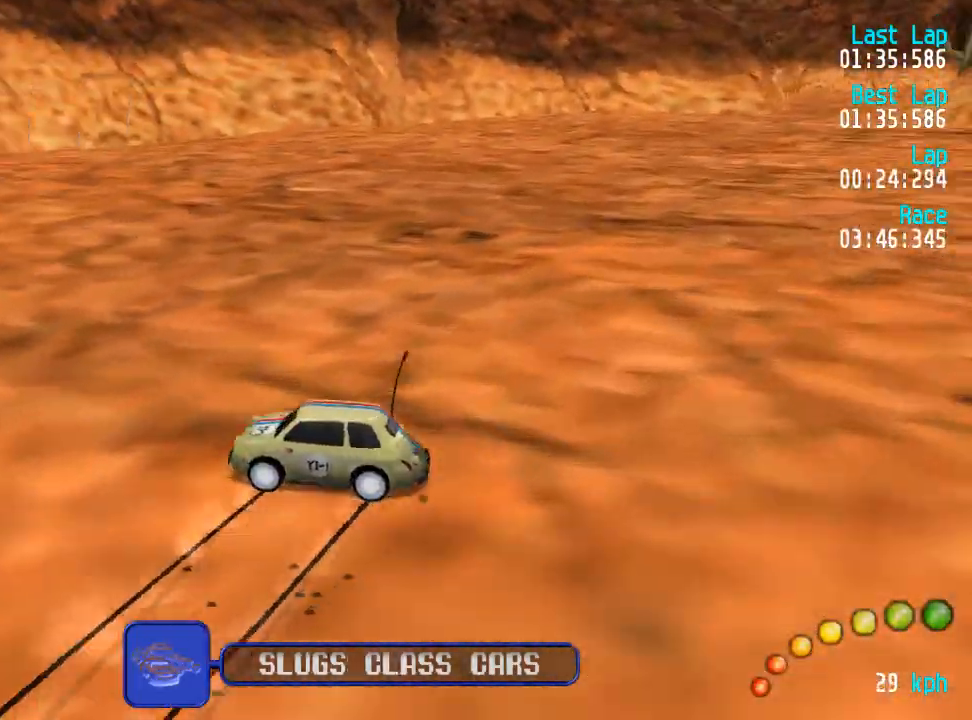
{"buttons": ["A", "DPAD_UP", "DPAD_LEFT"], "left_stick": "center", "right_stick": "center", "events": [[17, "DPAD_DOWN", "down"], [17, "DPAD_RIGHT", "down"], [17, "DPAD_UP", "down"], [300, "DPAD_UP", "up"], [350, "DPAD_DOWN", "up"], [350, "DPAD_UP", "down"], [383, "DPAD_RIGHT", "up"], [450, "DPAD_LEFT", "down"]]}